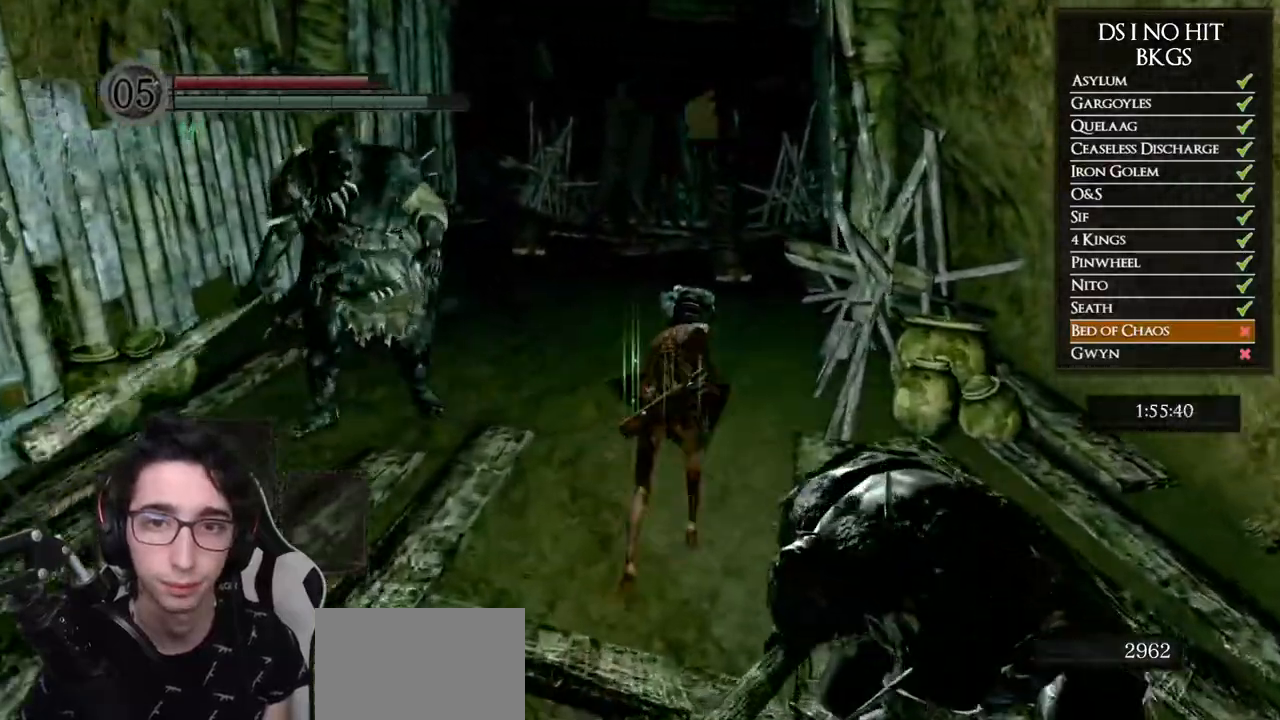
Gameplay with a controller (Xbox layout); each line is a JSON object with the inputs held at the frame after it (dt_ms = milliseconds from this image to that frame). "button_events" lists button changes between this image and that frame as [ms after this image, input, new state], when the widget could be followed in between (sticks are given only as held states).
{"dt_ms": 500, "buttons": [], "left_stick": "up", "right_stick": "center", "button_events": [[450, "B", "up"]]}
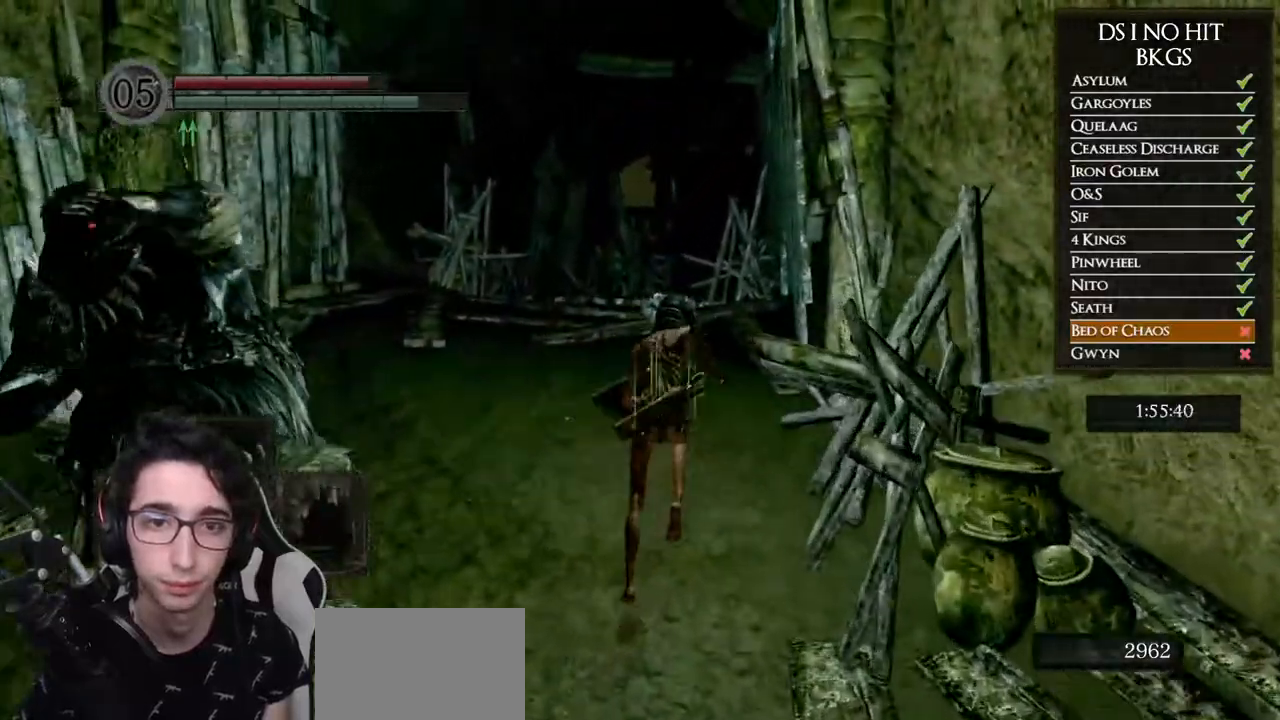
{"dt_ms": 500, "buttons": [], "left_stick": "up", "right_stick": "down-left", "button_events": [[133, "B", "down"], [233, "B", "up"]]}
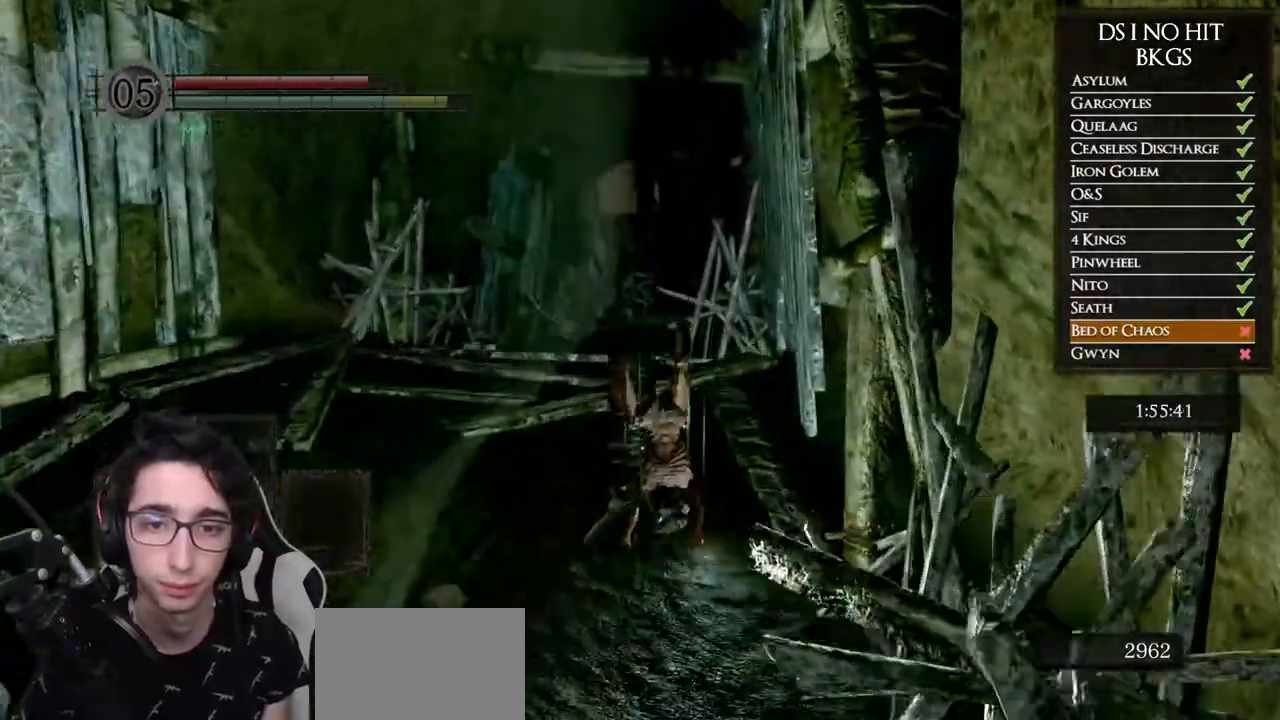
{"dt_ms": 500, "buttons": ["B"], "left_stick": "up", "right_stick": "center", "button_events": [[133, "B", "down"]]}
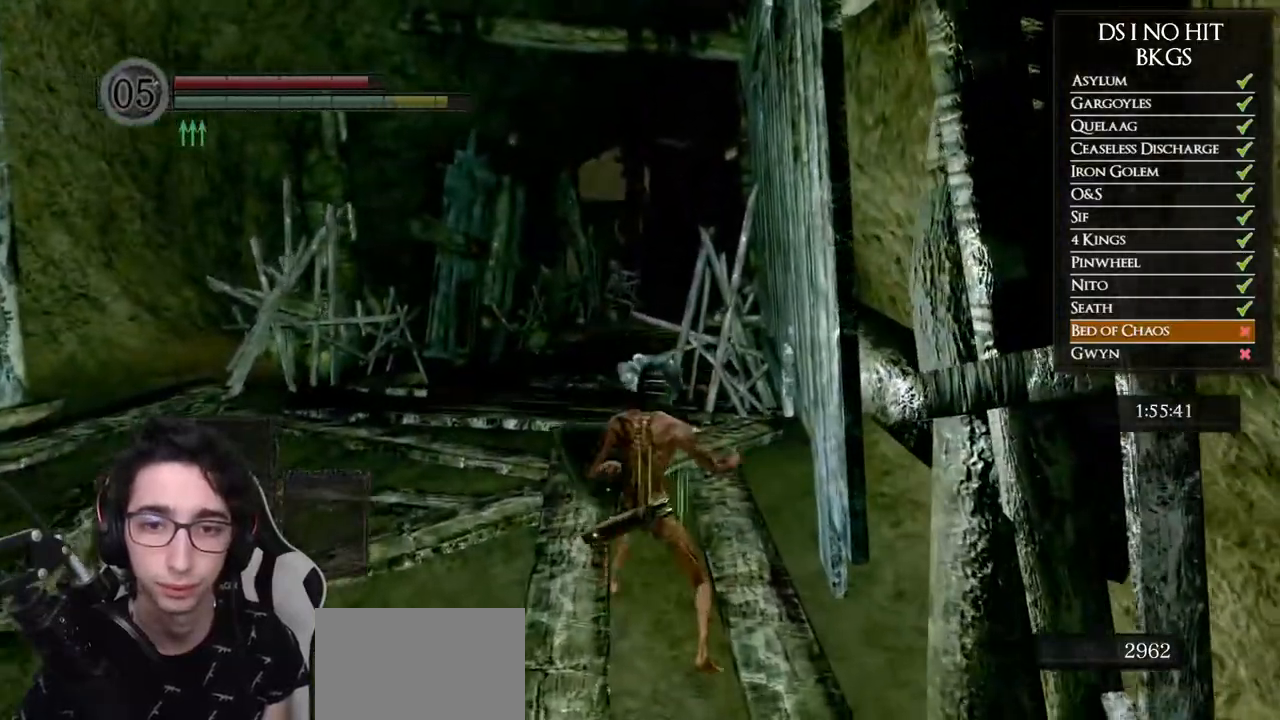
{"dt_ms": 500, "buttons": ["B"], "left_stick": "up", "right_stick": "center", "button_events": []}
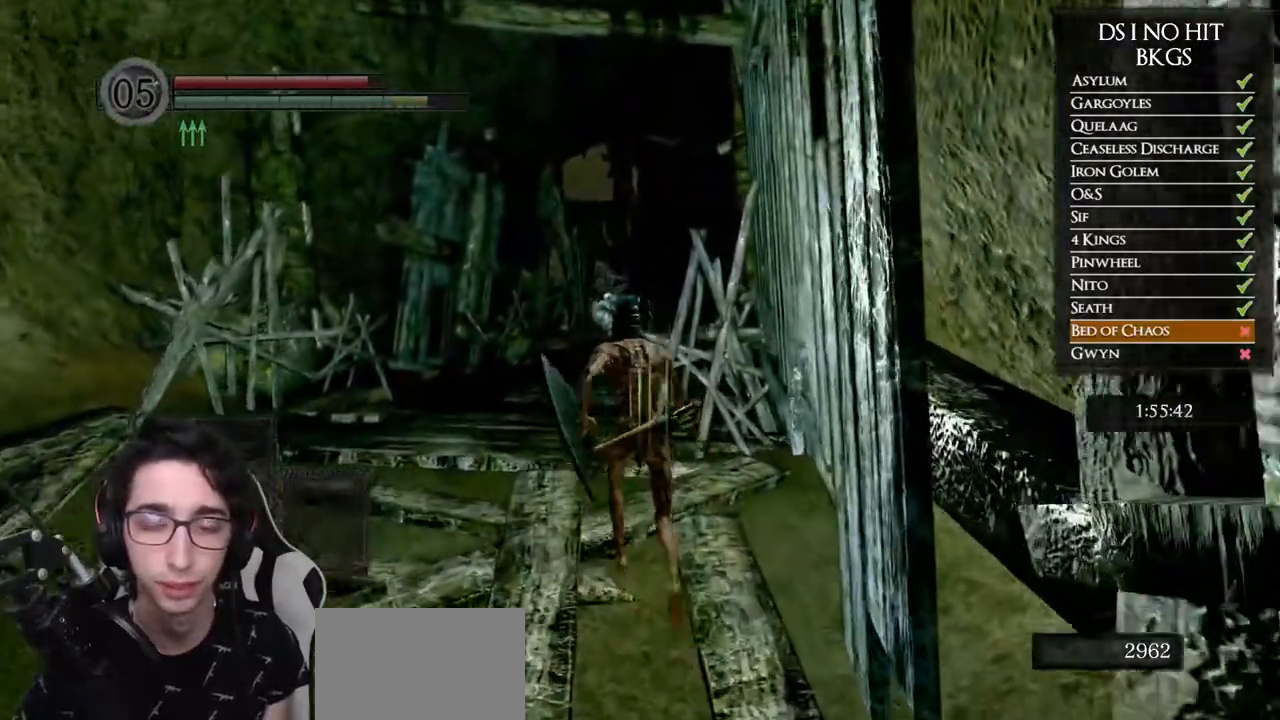
{"dt_ms": 1000, "buttons": [], "left_stick": "up", "right_stick": "center", "button_events": [[933, "B", "up"]]}
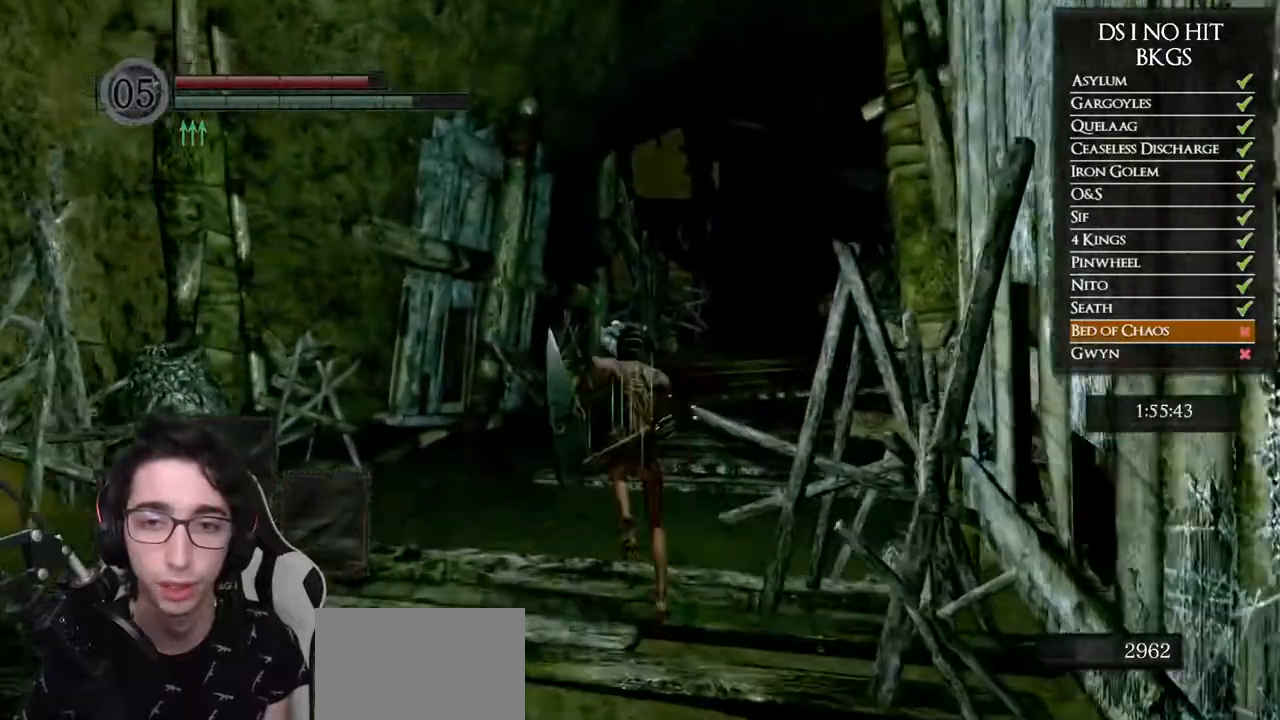
{"dt_ms": 500, "buttons": ["B"], "left_stick": "up", "right_stick": "center", "button_events": [[267, "B", "down"]]}
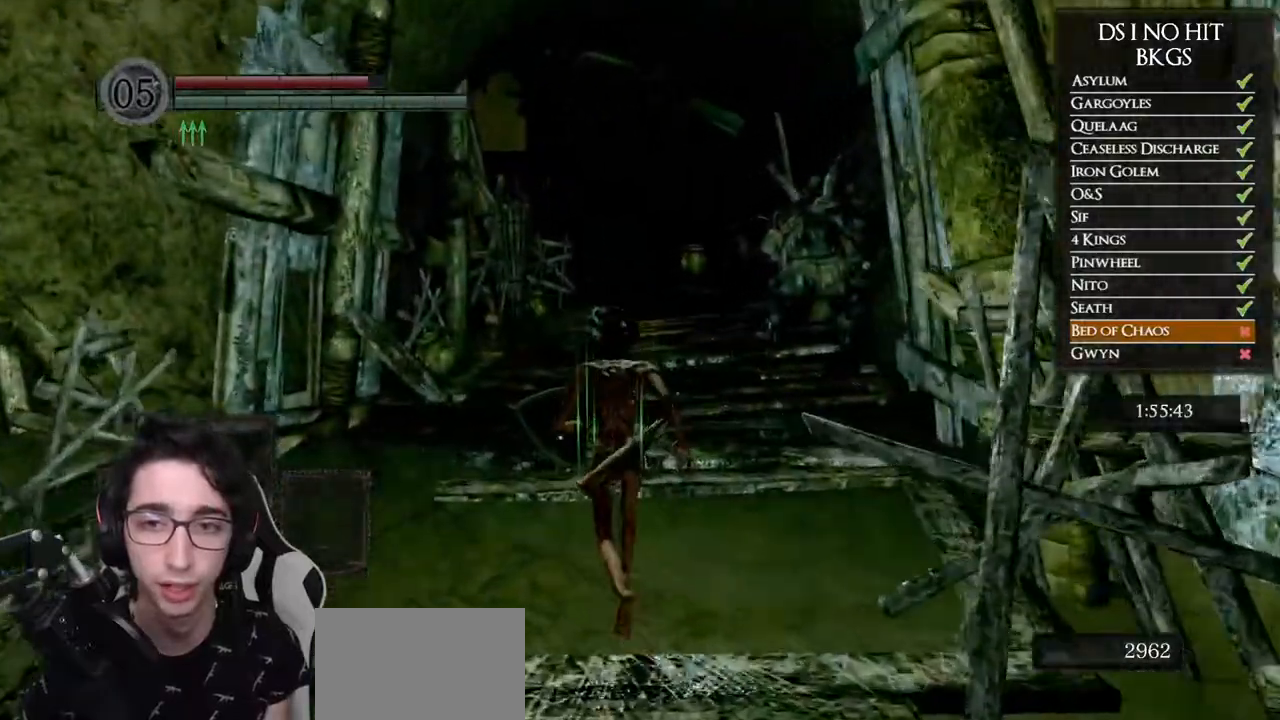
{"dt_ms": 500, "buttons": ["B"], "left_stick": "up", "right_stick": "center", "button_events": []}
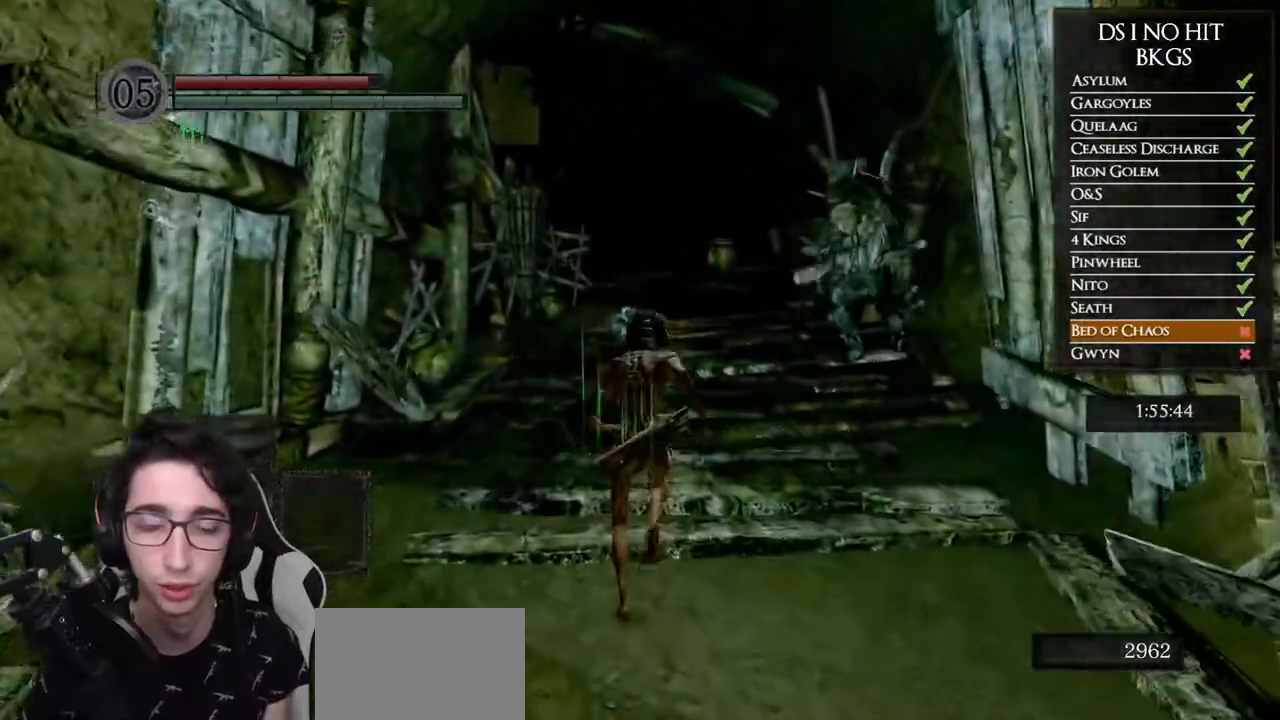
{"dt_ms": 500, "buttons": ["B"], "left_stick": "up", "right_stick": "center", "button_events": []}
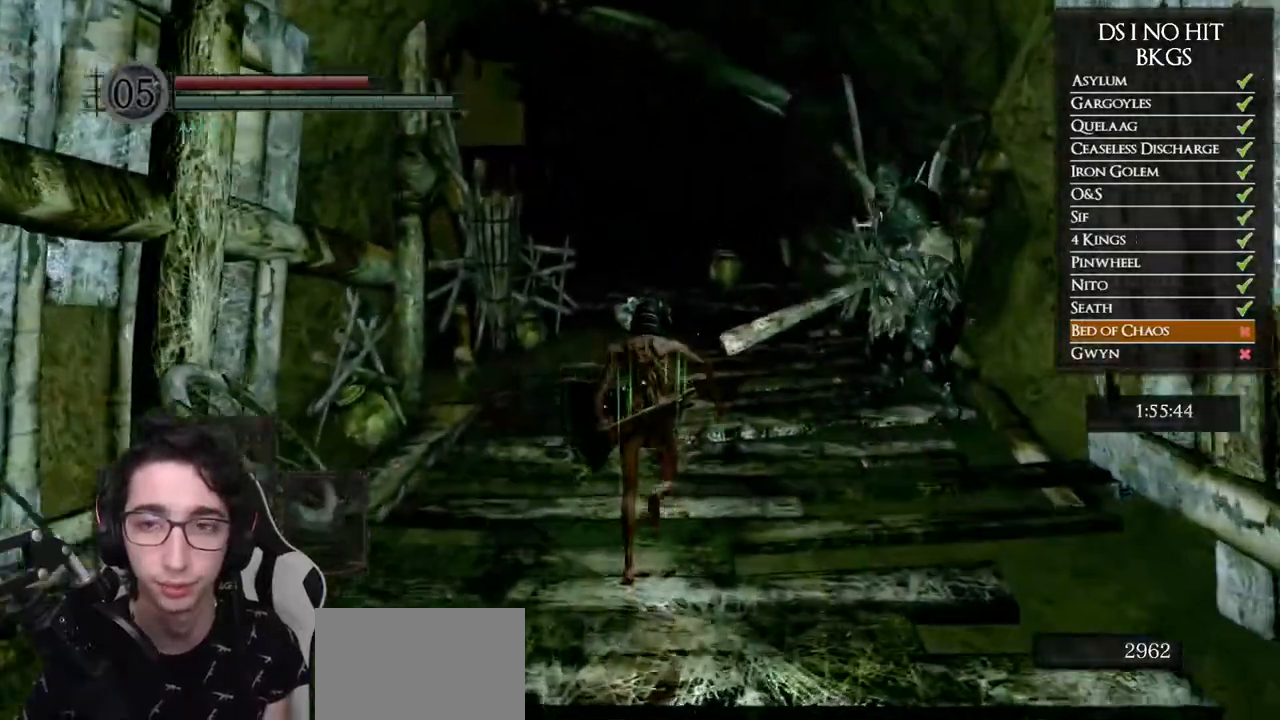
{"dt_ms": 500, "buttons": ["B"], "left_stick": "up", "right_stick": "center", "button_events": []}
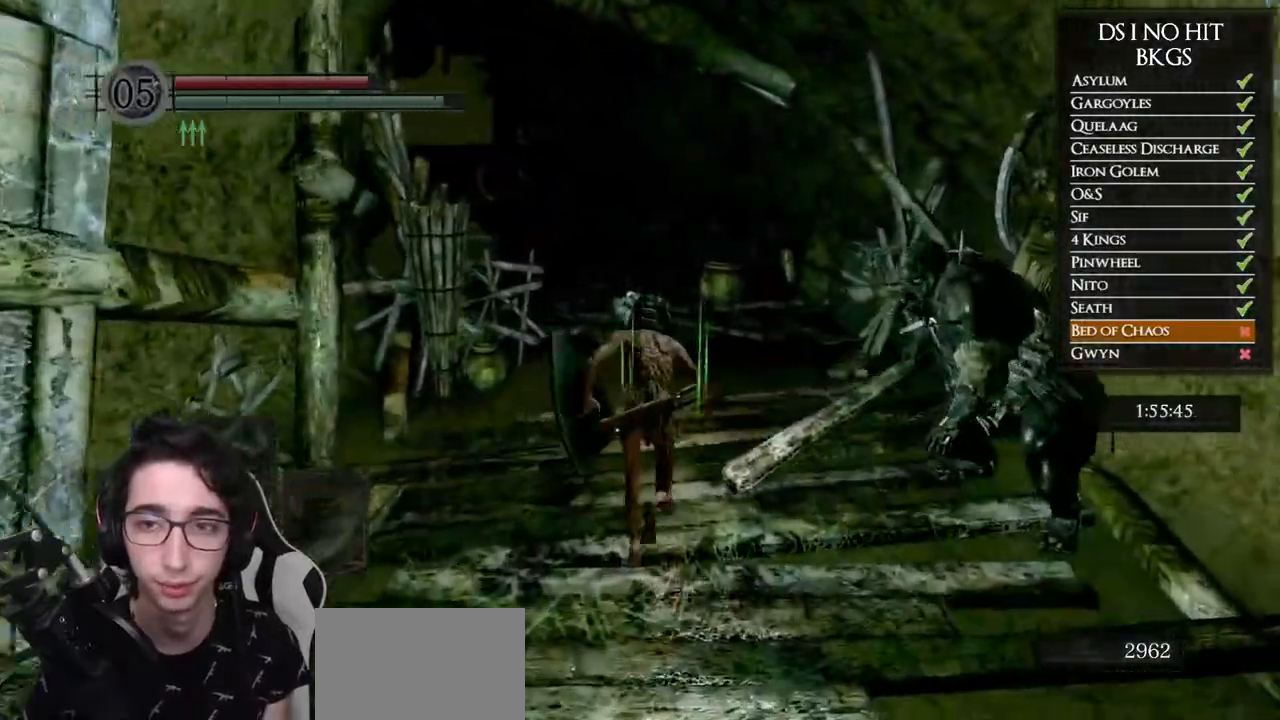
{"dt_ms": 500, "buttons": ["B"], "left_stick": "up", "right_stick": "center", "button_events": []}
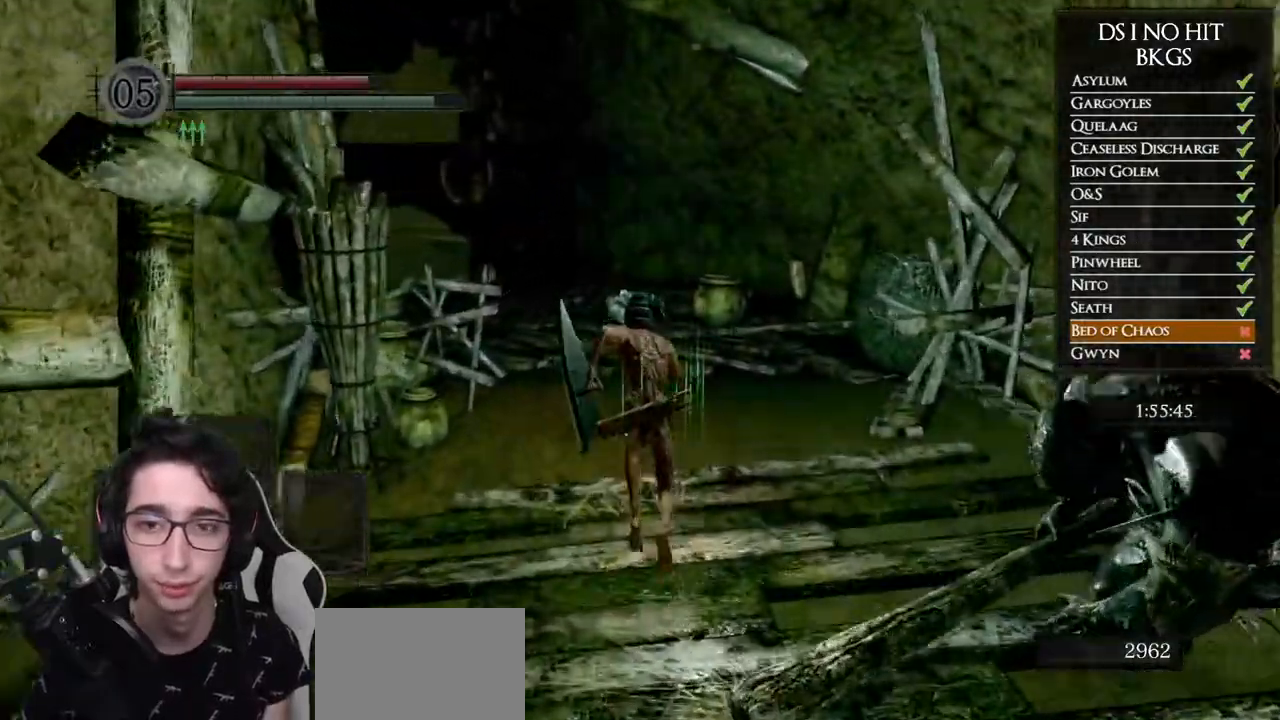
{"dt_ms": 500, "buttons": ["B"], "left_stick": "up", "right_stick": "center", "button_events": []}
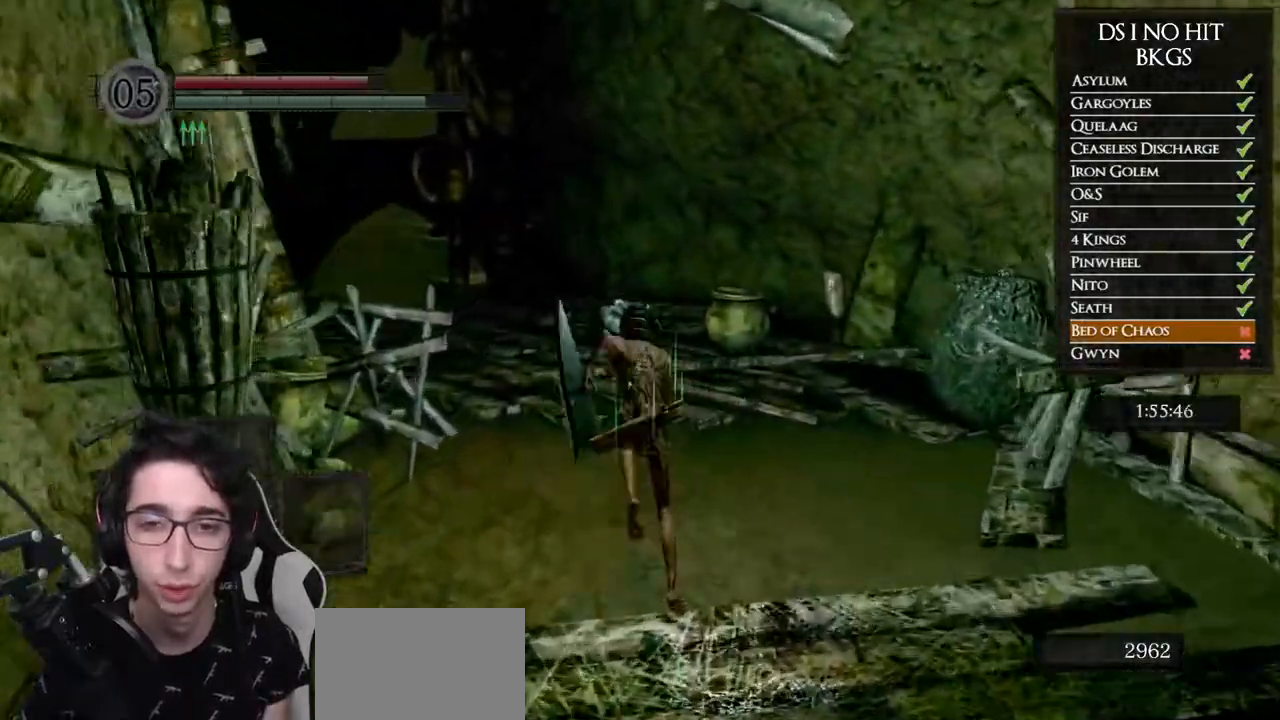
{"dt_ms": 500, "buttons": ["B"], "left_stick": "up", "right_stick": "center", "button_events": []}
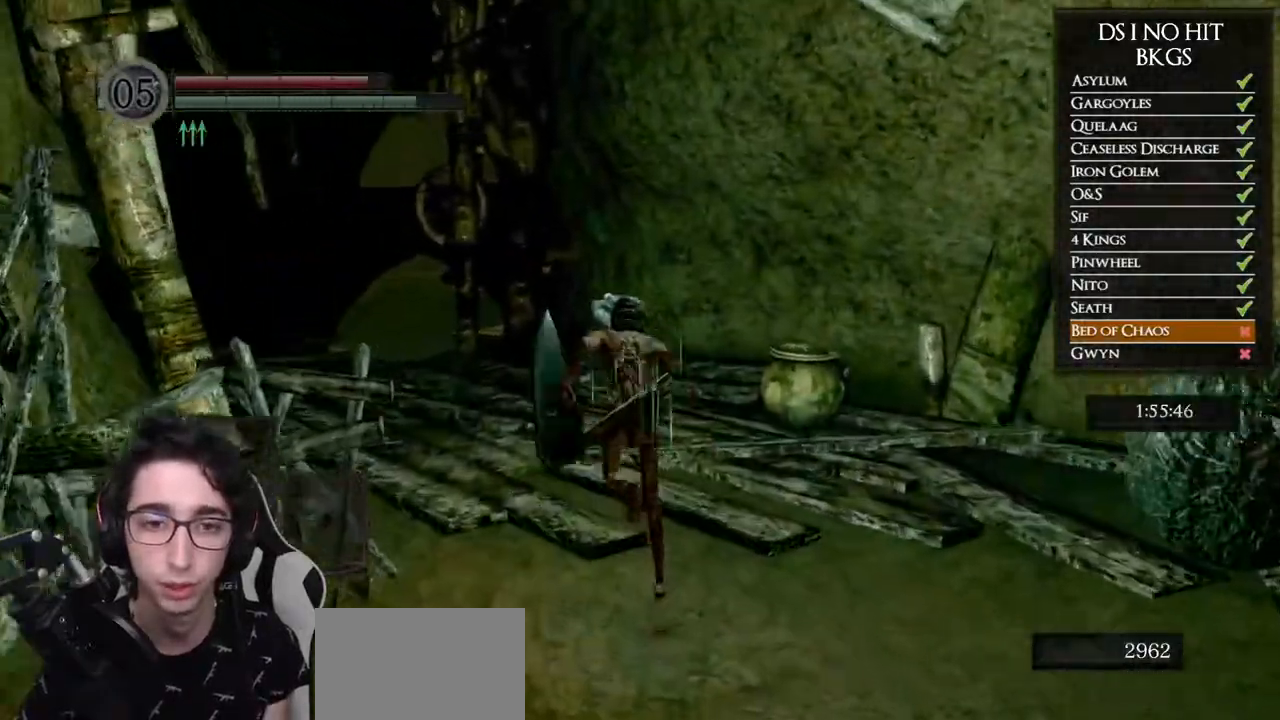
{"dt_ms": 500, "buttons": [], "left_stick": "up", "right_stick": "center", "button_events": [[500, "B", "up"]]}
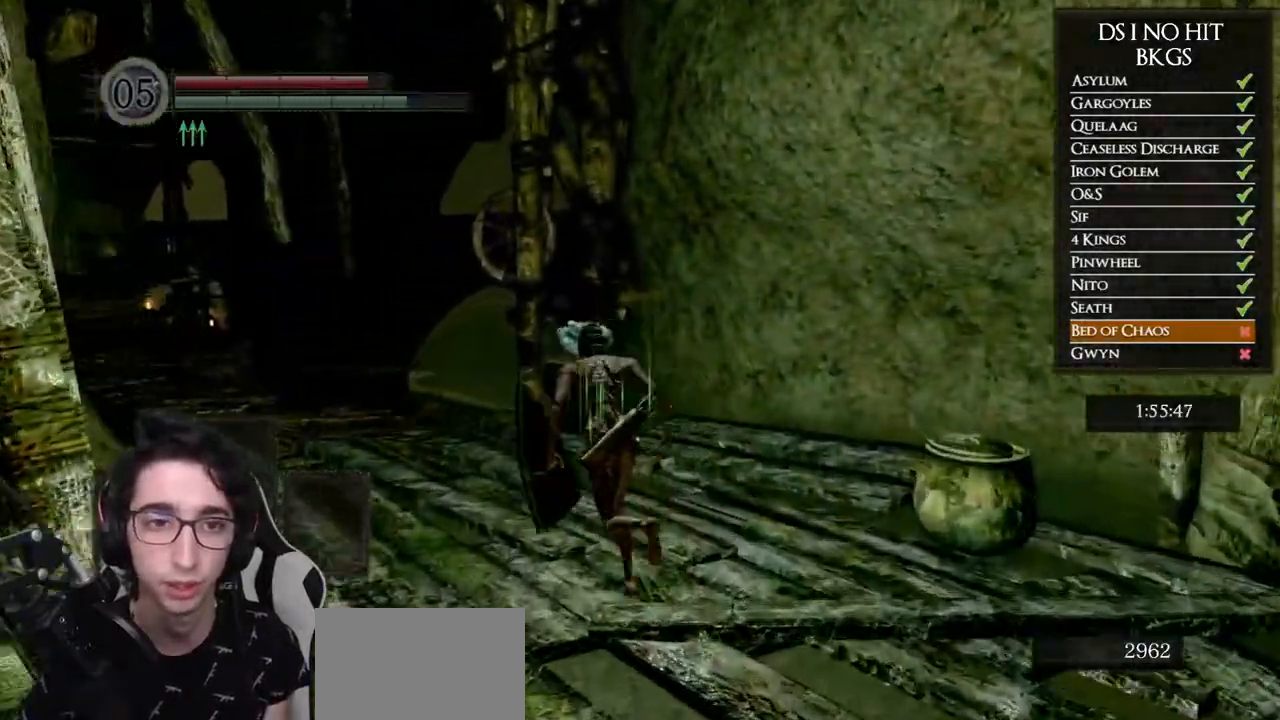
{"dt_ms": 500, "buttons": ["B"], "left_stick": "up", "right_stick": "center", "button_events": [[350, "B", "down"]]}
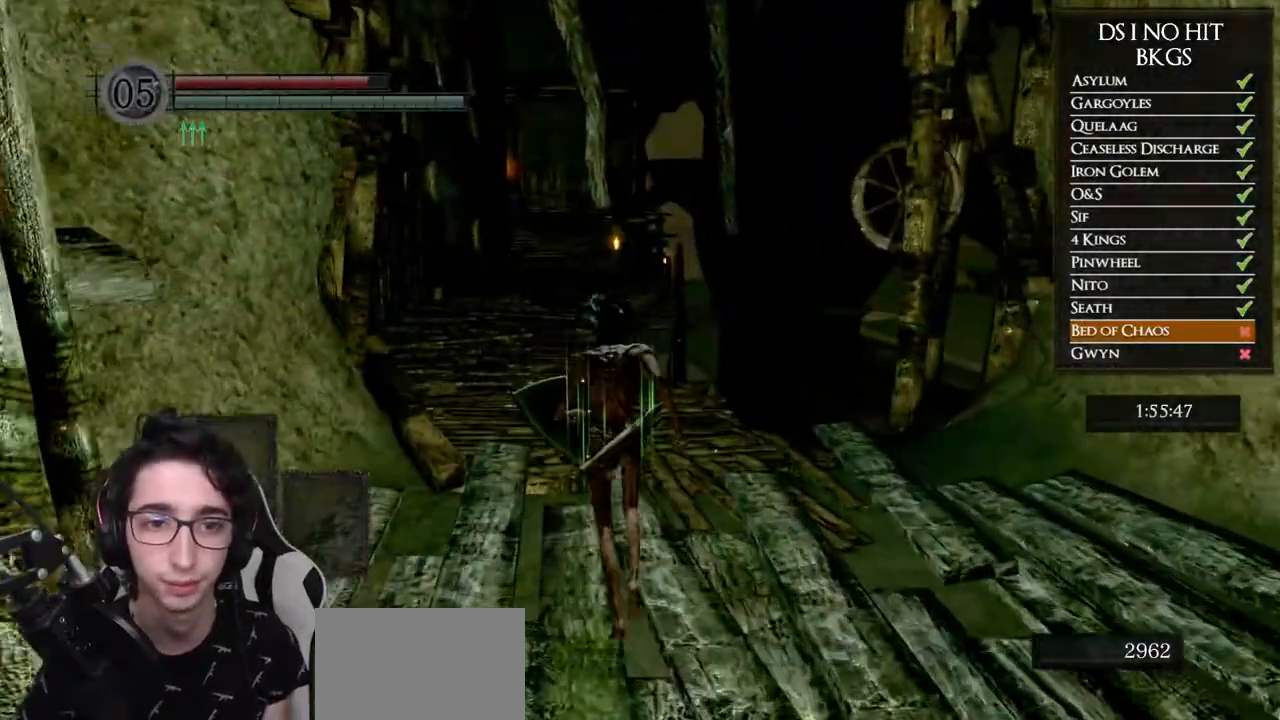
{"dt_ms": 500, "buttons": ["B"], "left_stick": "up", "right_stick": "center", "button_events": []}
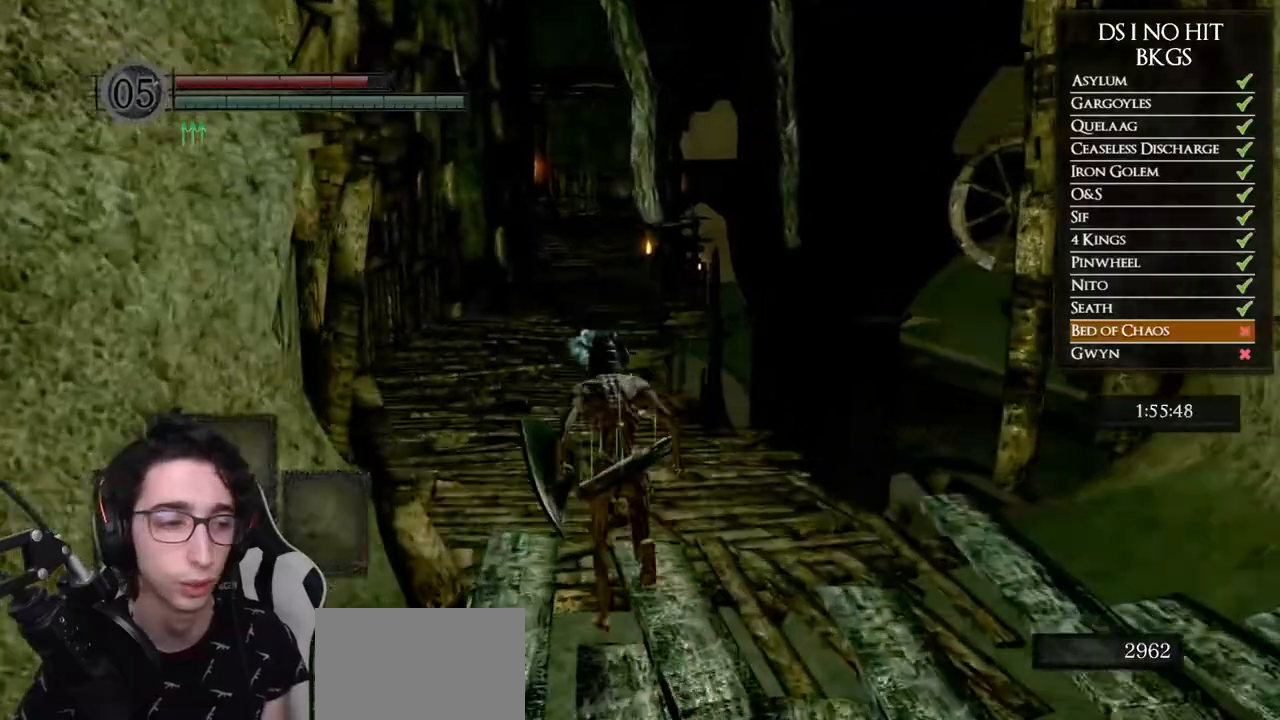
{"dt_ms": 500, "buttons": ["B"], "left_stick": "up", "right_stick": "center", "button_events": []}
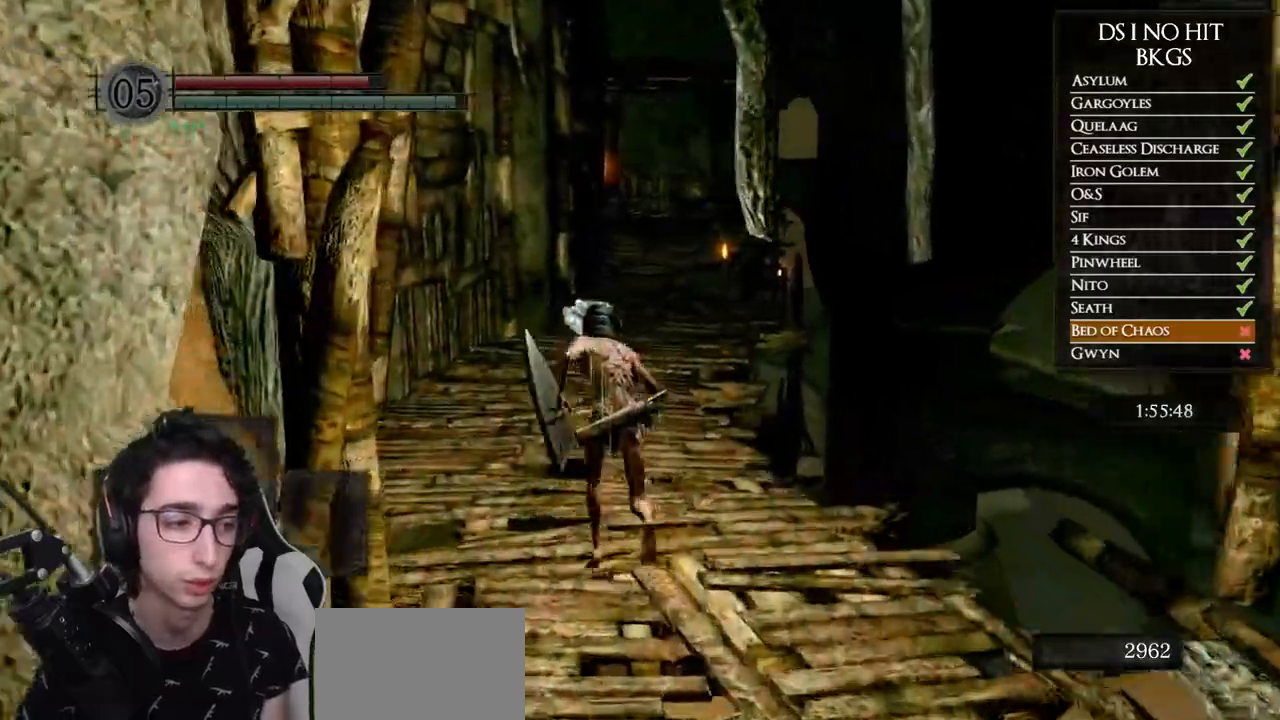
{"dt_ms": 500, "buttons": ["B"], "left_stick": "up", "right_stick": "center", "button_events": []}
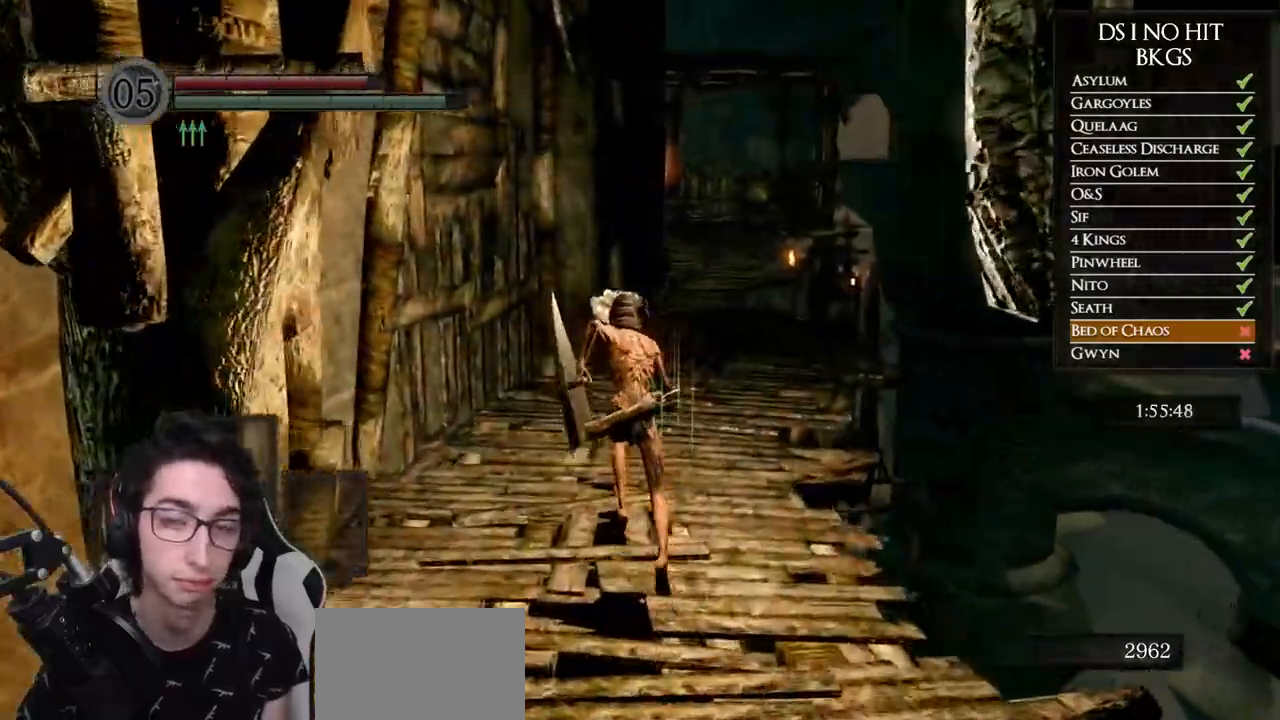
{"dt_ms": 500, "buttons": ["B"], "left_stick": "up", "right_stick": "center", "button_events": []}
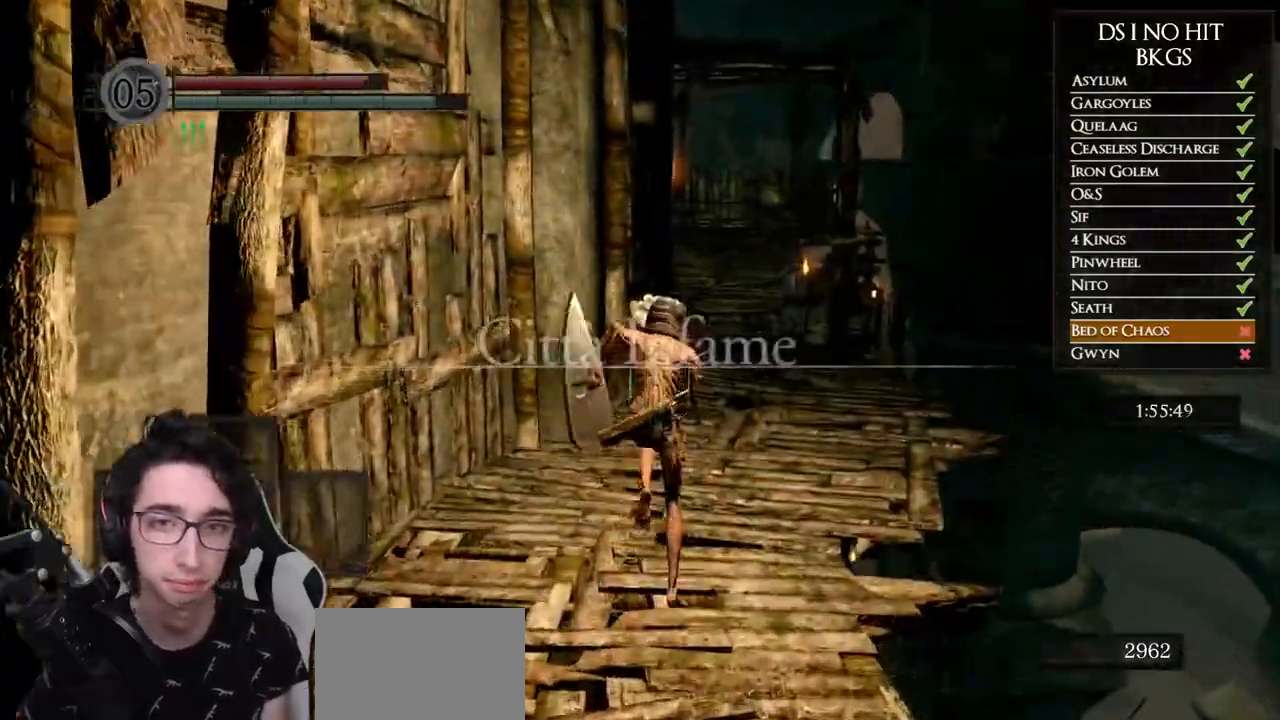
{"dt_ms": 500, "buttons": ["B"], "left_stick": "up", "right_stick": "center", "button_events": []}
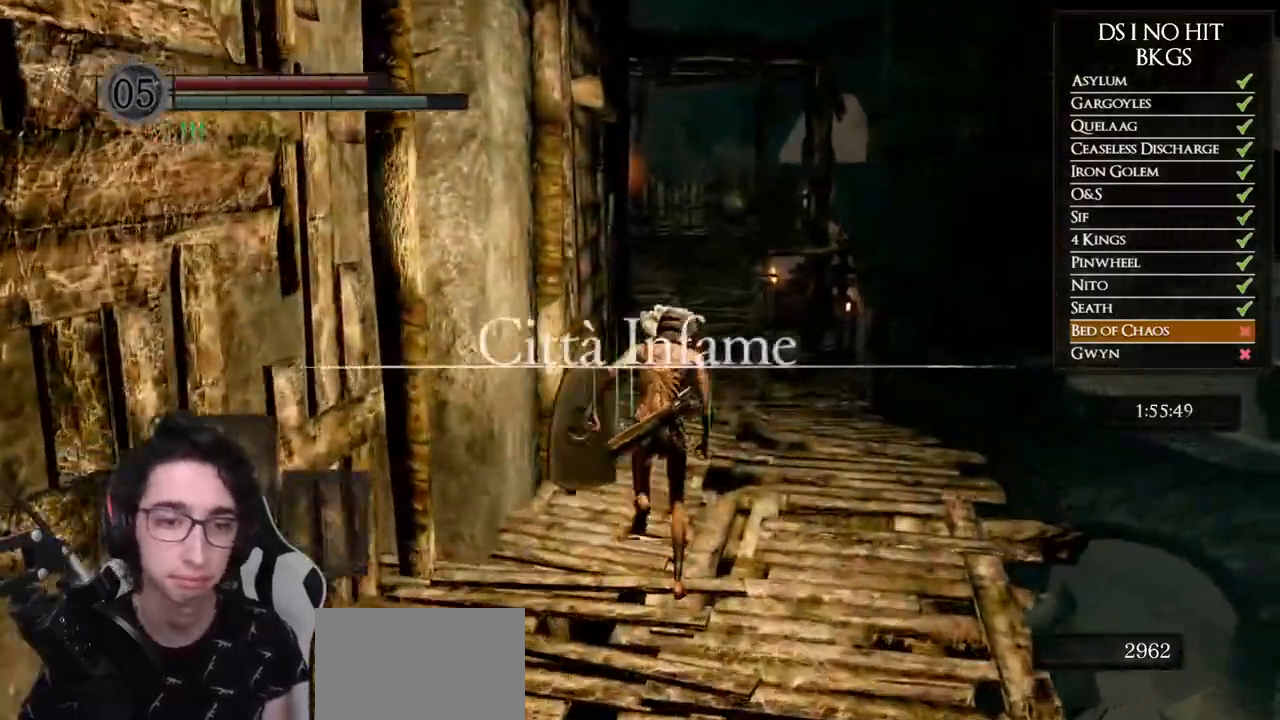
{"dt_ms": 500, "buttons": ["B"], "left_stick": "up", "right_stick": "center", "button_events": []}
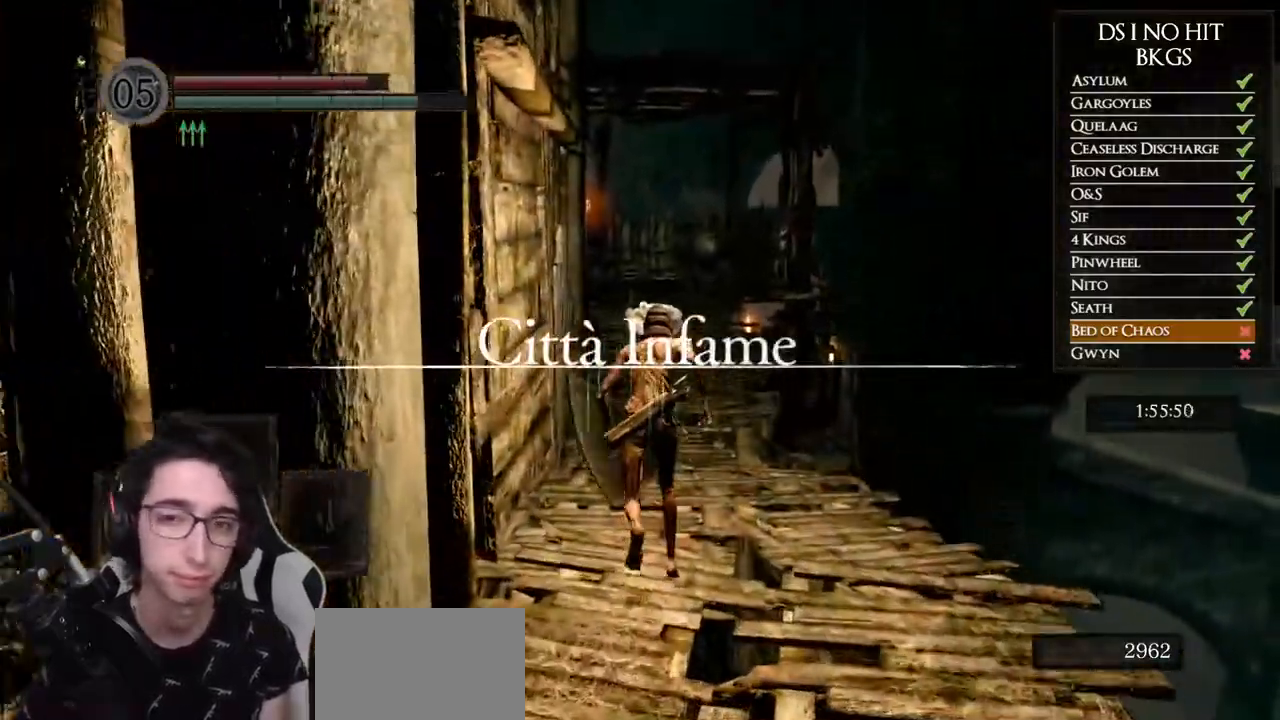
{"dt_ms": 500, "buttons": ["B"], "left_stick": "up", "right_stick": "center", "button_events": []}
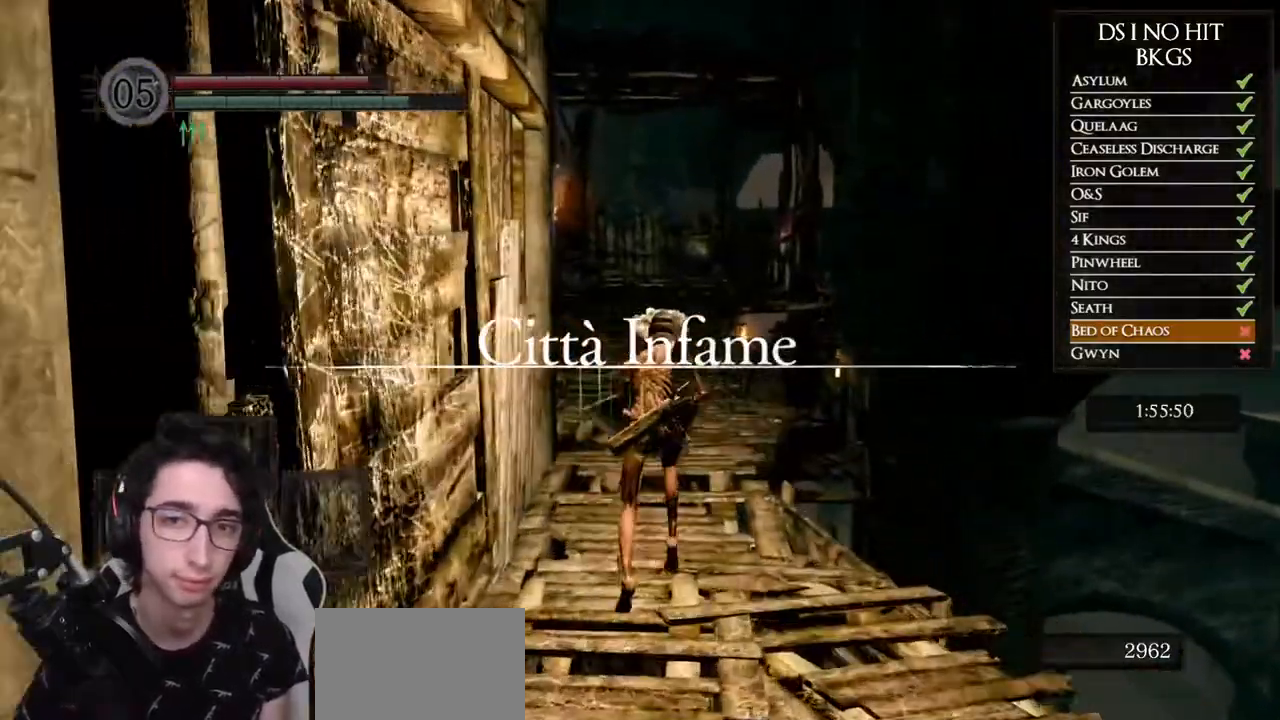
{"dt_ms": 500, "buttons": ["B"], "left_stick": "up", "right_stick": "center", "button_events": []}
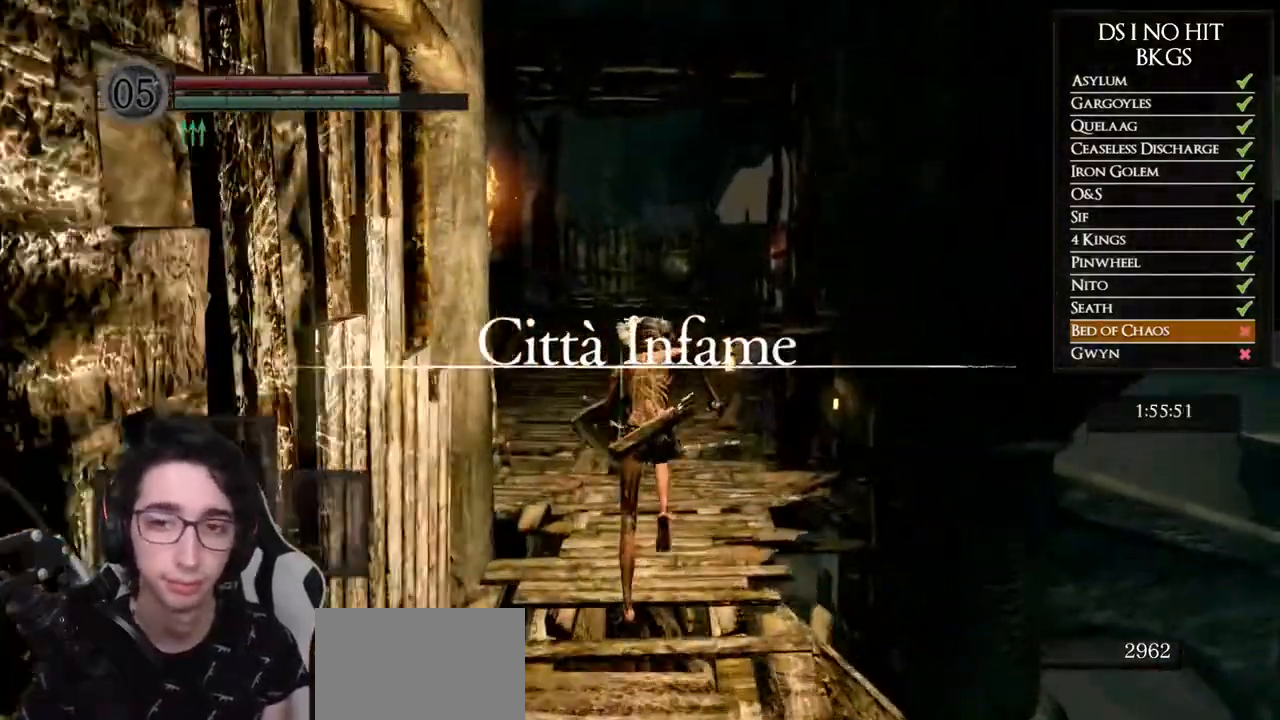
{"dt_ms": 500, "buttons": ["B"], "left_stick": "up", "right_stick": "center", "button_events": []}
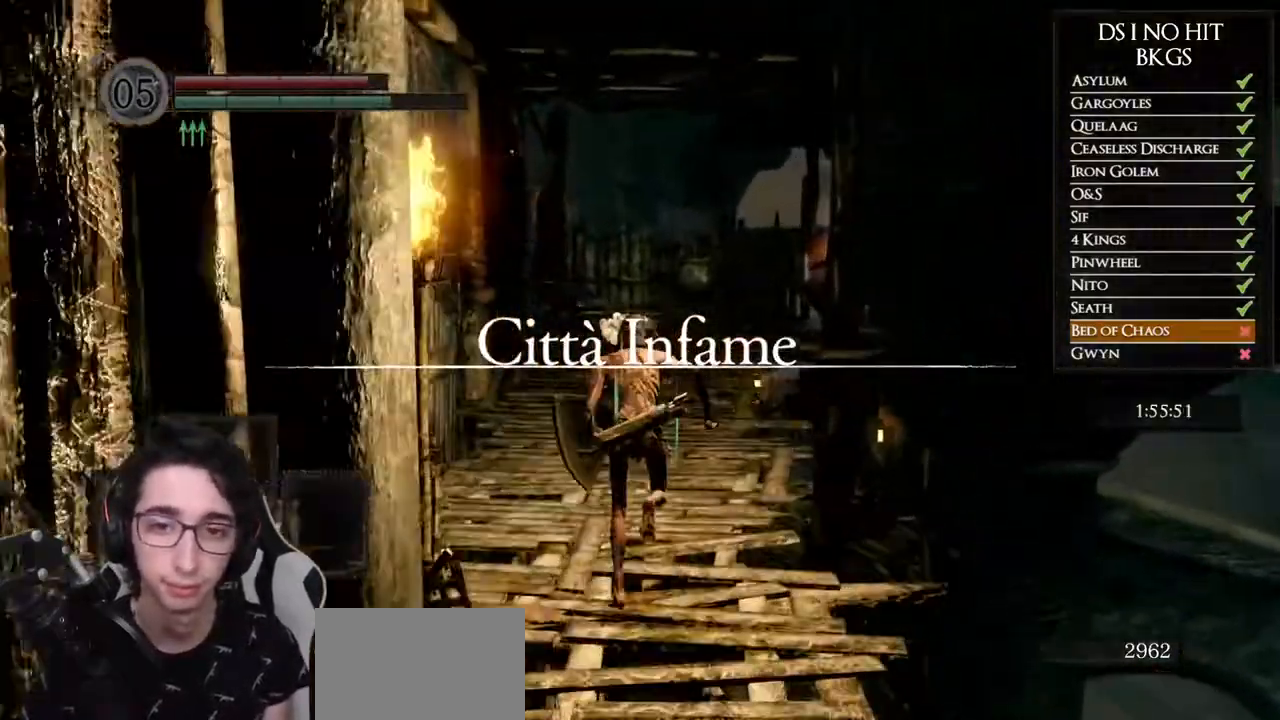
{"dt_ms": 500, "buttons": ["B"], "left_stick": "up", "right_stick": "center", "button_events": []}
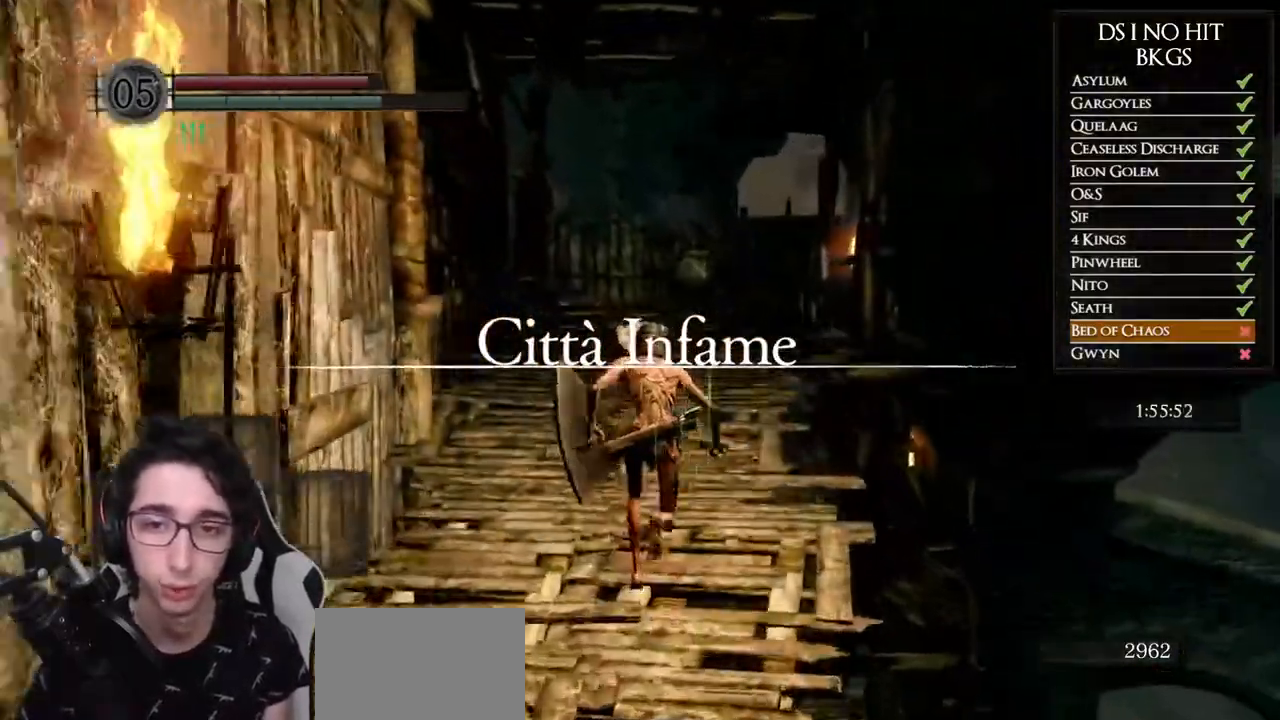
{"dt_ms": 500, "buttons": ["B"], "left_stick": "up", "right_stick": "center", "button_events": []}
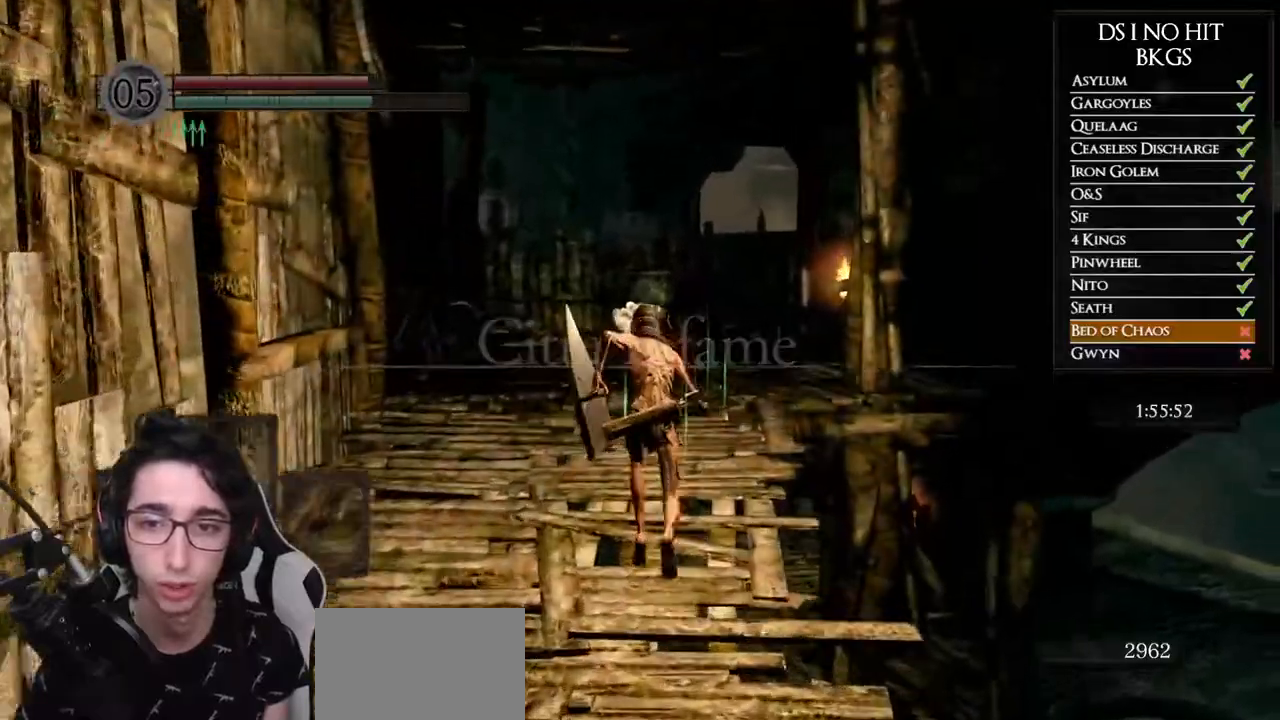
{"dt_ms": 500, "buttons": ["B"], "left_stick": "up", "right_stick": "center", "button_events": []}
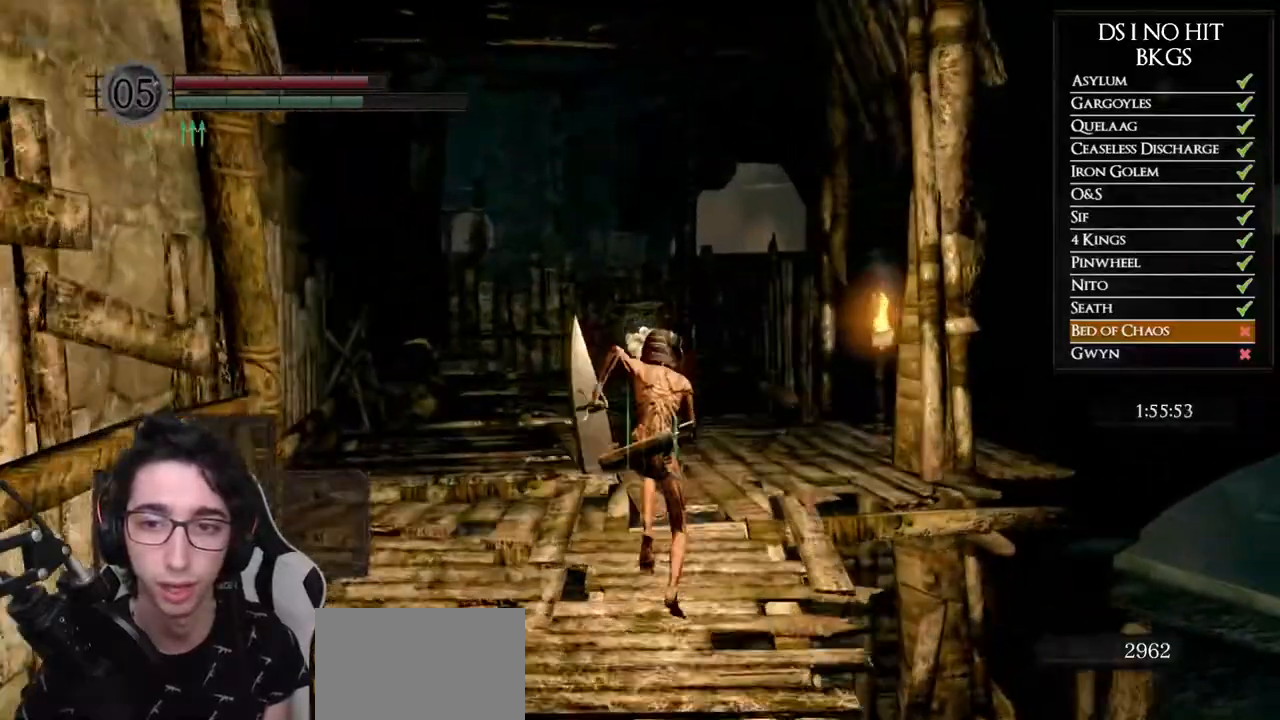
{"dt_ms": 500, "buttons": ["B"], "left_stick": "up", "right_stick": "center", "button_events": []}
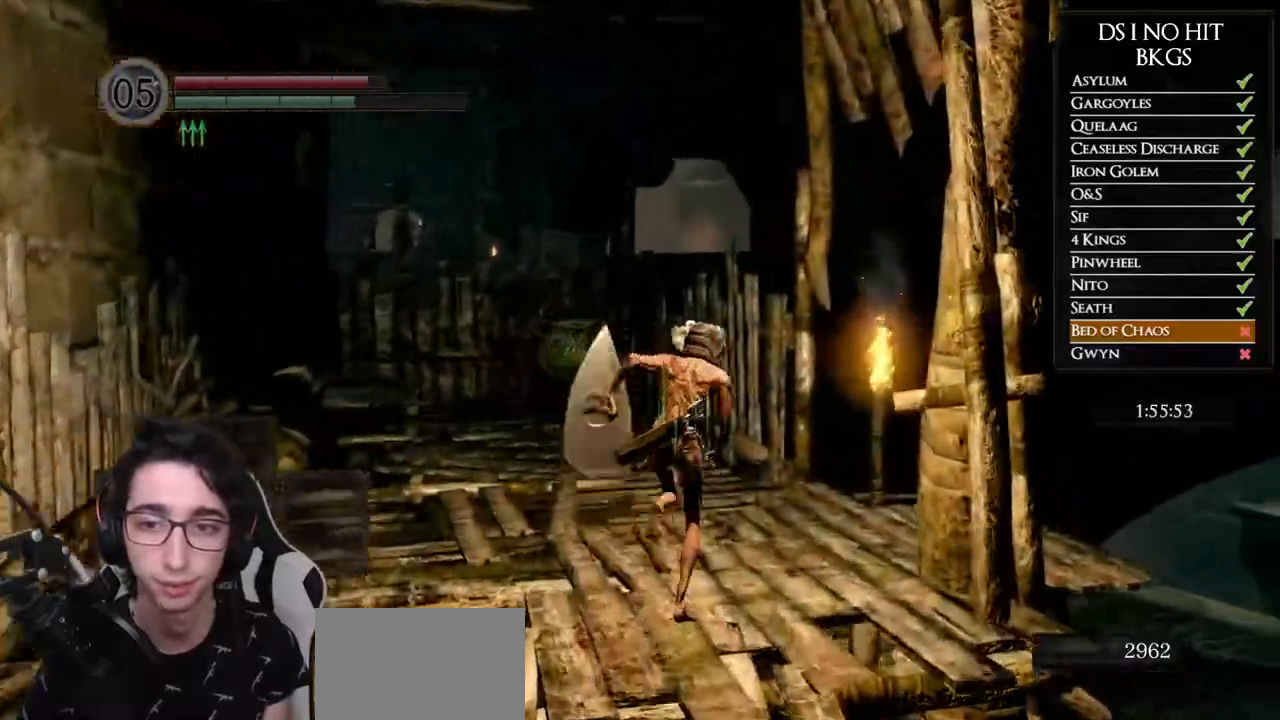
{"dt_ms": 1000, "buttons": [], "left_stick": "center", "right_stick": "down-left", "button_events": [[300, "B", "up"], [717, "A", "down"], [800, "A", "up"]]}
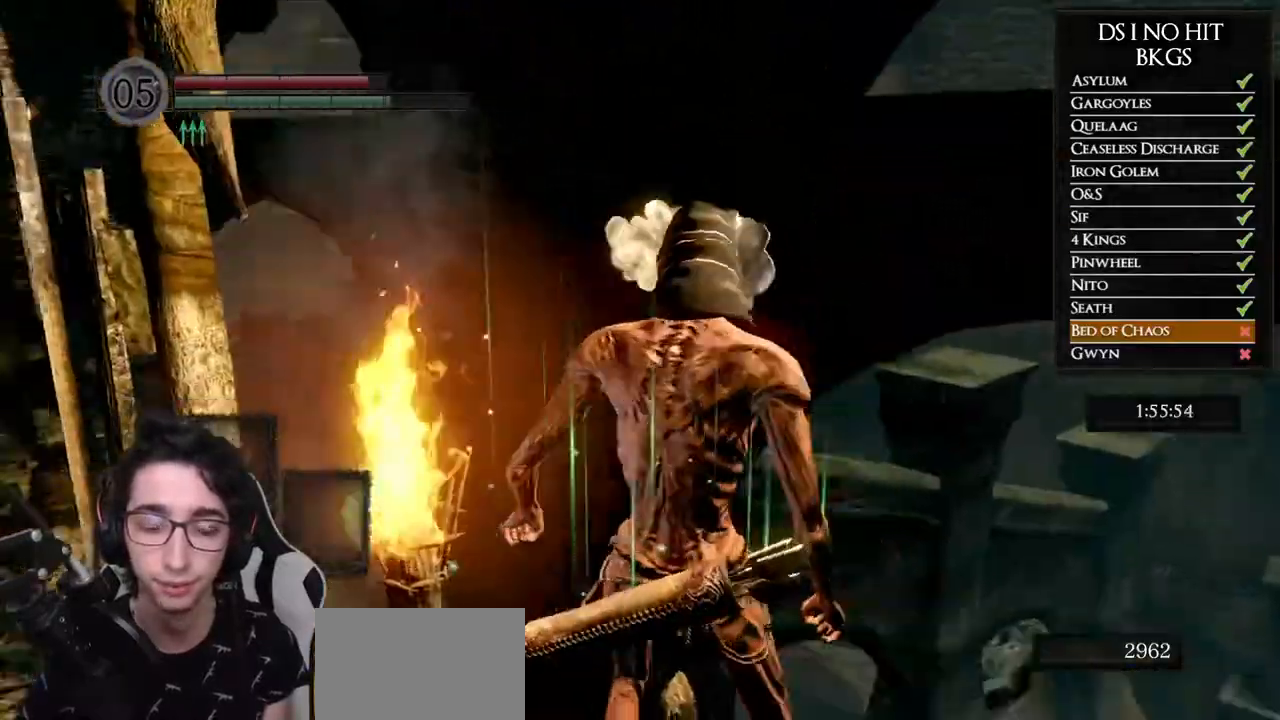
{"dt_ms": 500, "buttons": [], "left_stick": "center", "right_stick": "down-left", "button_events": []}
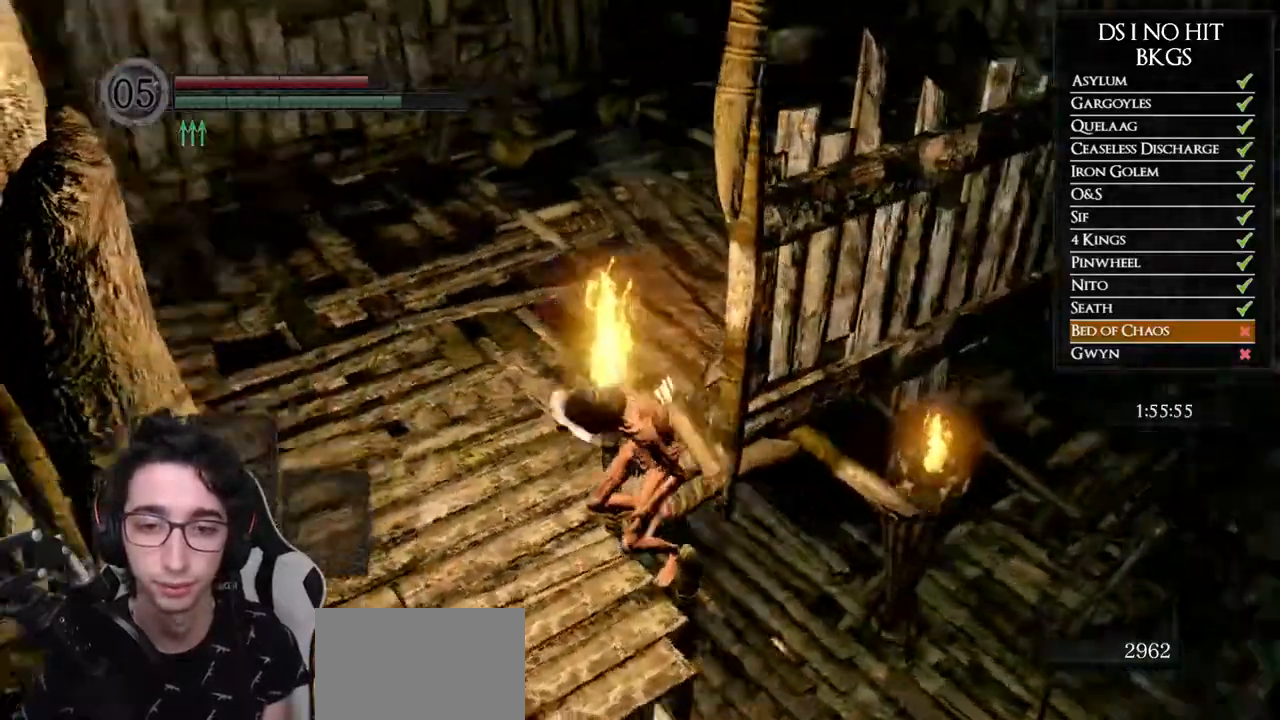
{"dt_ms": 500, "buttons": ["B"], "left_stick": "center", "right_stick": "center", "button_events": [[150, "B", "down"], [250, "B", "up"], [317, "B", "down"], [400, "B", "up"], [483, "B", "down"]]}